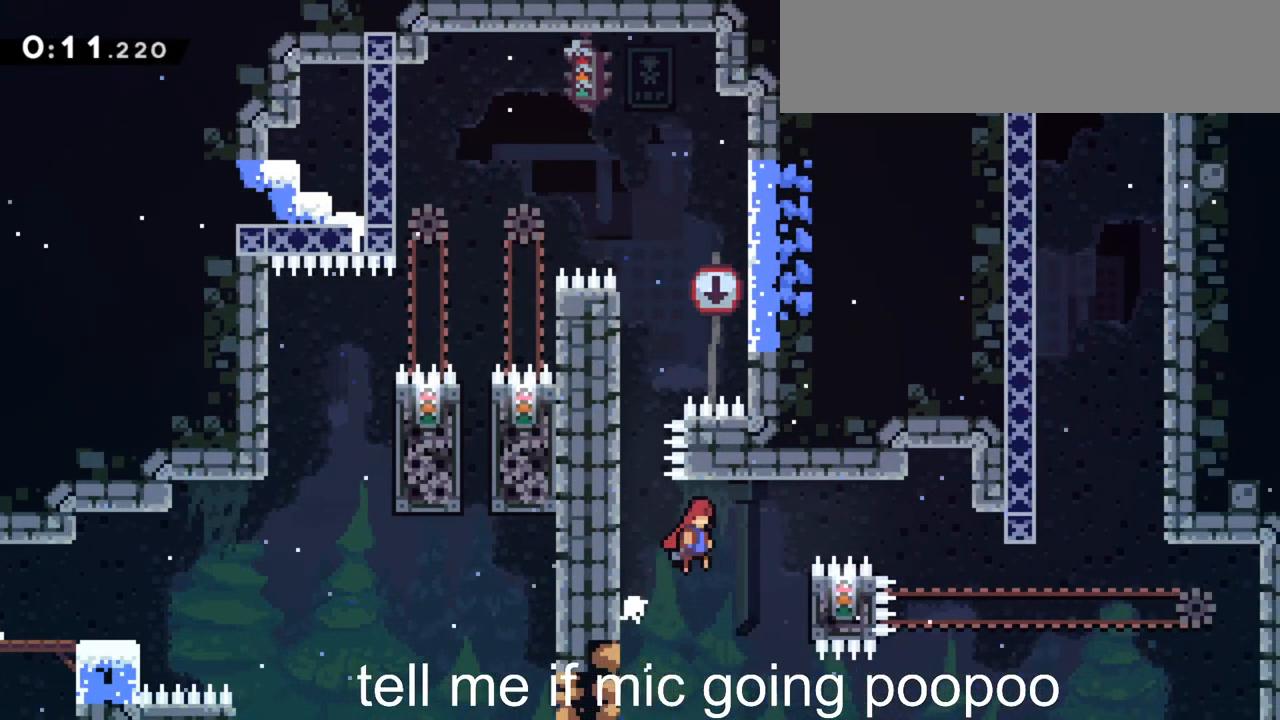
Gameplay with keyboard; each line is a JSON object with the keys held at the frame after it. "events" lists presses ("down") and releases ("up") of "dash", "down", "grab", "jump", "jump2", "left", "menu", "right", "skip" and "up" between this image and that frame as [ms after this image, input, new state], when the widget could be followed in between. No other keys are recorded. Mouse input is not recorded. Key names are as the overlay labels them; some are game actions (e.g. jump) rather than physical keys.
{"keys": ["grab", "right"], "events": [[50, "grab", "down"], [184, "up", "down"], [317, "right", "up"], [367, "up", "up"], [467, "right", "down"]]}
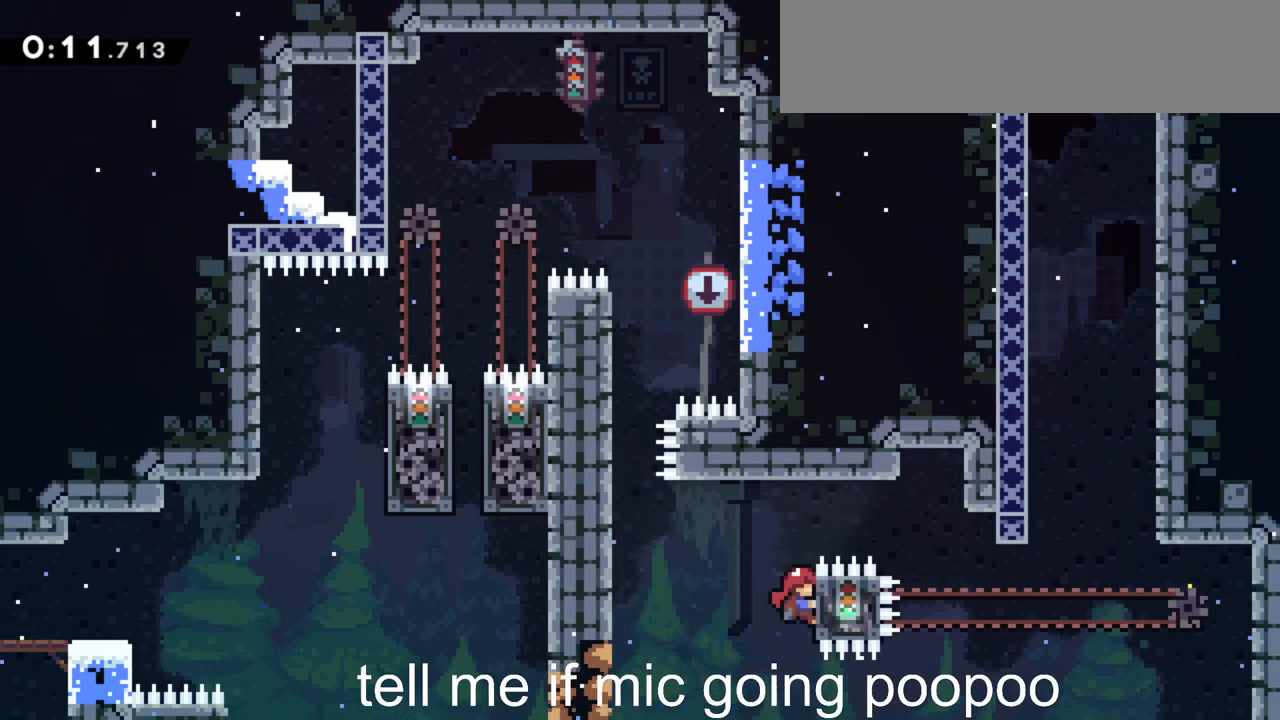
{"keys": ["jump", "right", "up"], "events": [[300, "jump", "down"], [450, "grab", "up"], [500, "up", "down"]]}
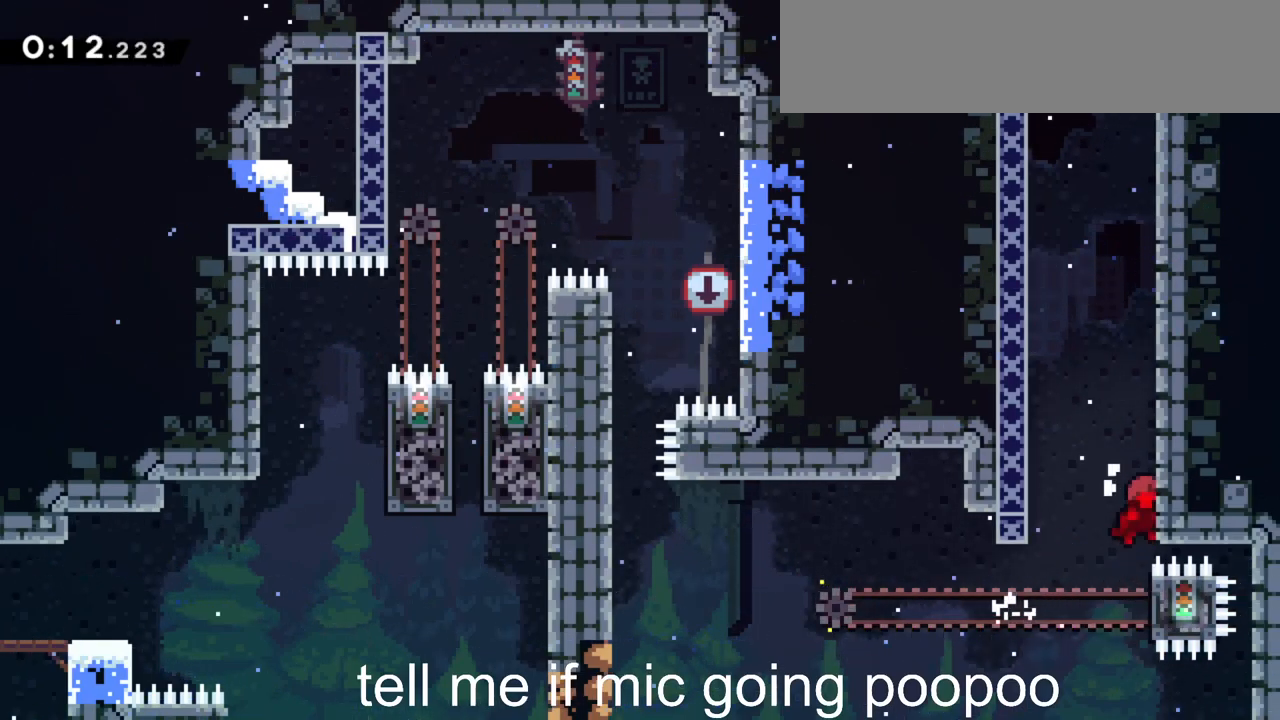
{"keys": ["left"], "events": [[33, "dash", "down"], [33, "right", "up"], [83, "jump", "up"], [283, "jump", "down"], [317, "dash", "up"], [317, "left", "down"], [367, "up", "up"], [417, "jump", "up"]]}
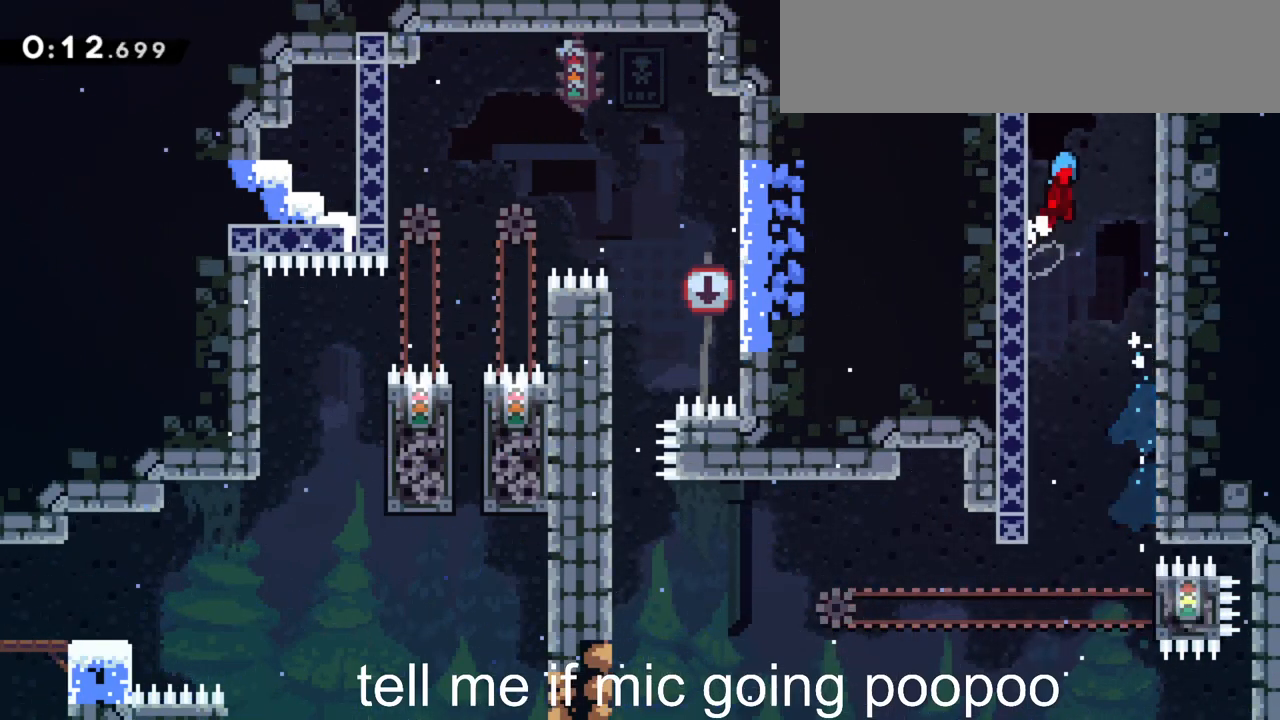
{"keys": ["jump", "right"], "events": [[17, "jump", "down"], [17, "left", "up"], [17, "right", "down"], [150, "jump", "up"], [150, "left", "down"], [150, "right", "up"], [200, "jump", "down"], [333, "jump", "up"], [333, "right", "down"], [383, "jump", "down"], [383, "left", "up"]]}
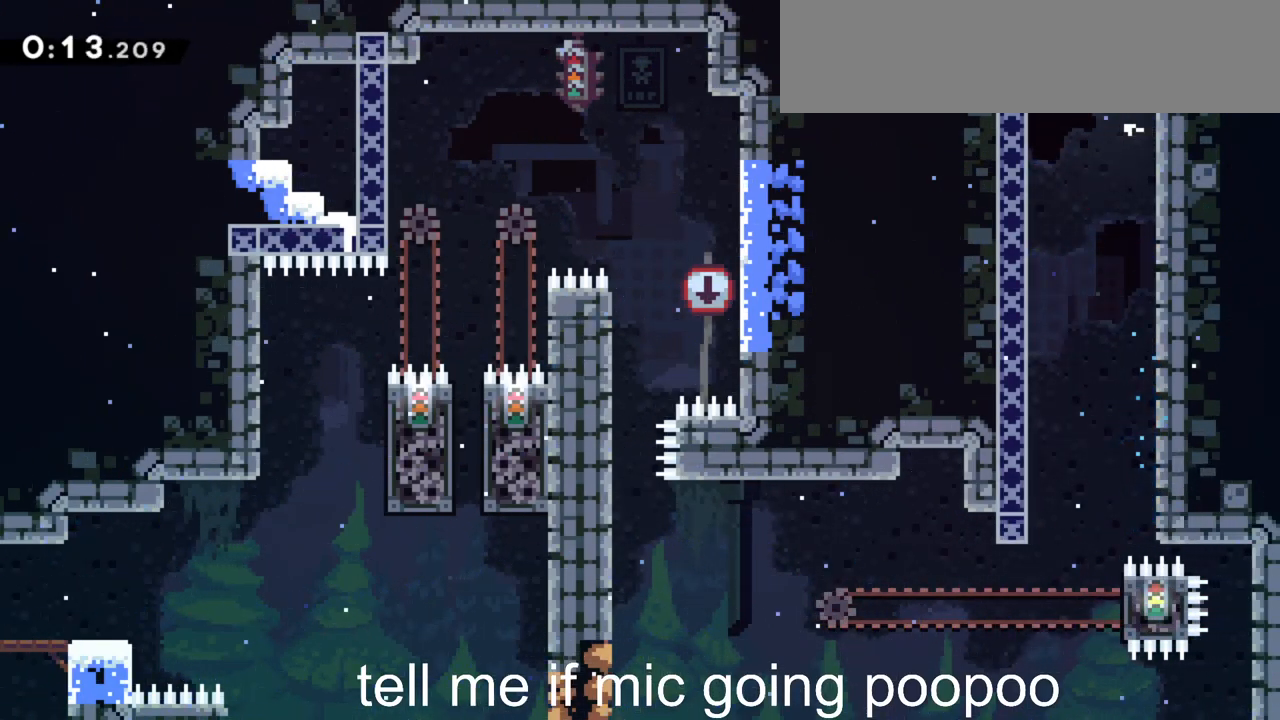
{"keys": ["right"], "events": [[217, "jump", "up"]]}
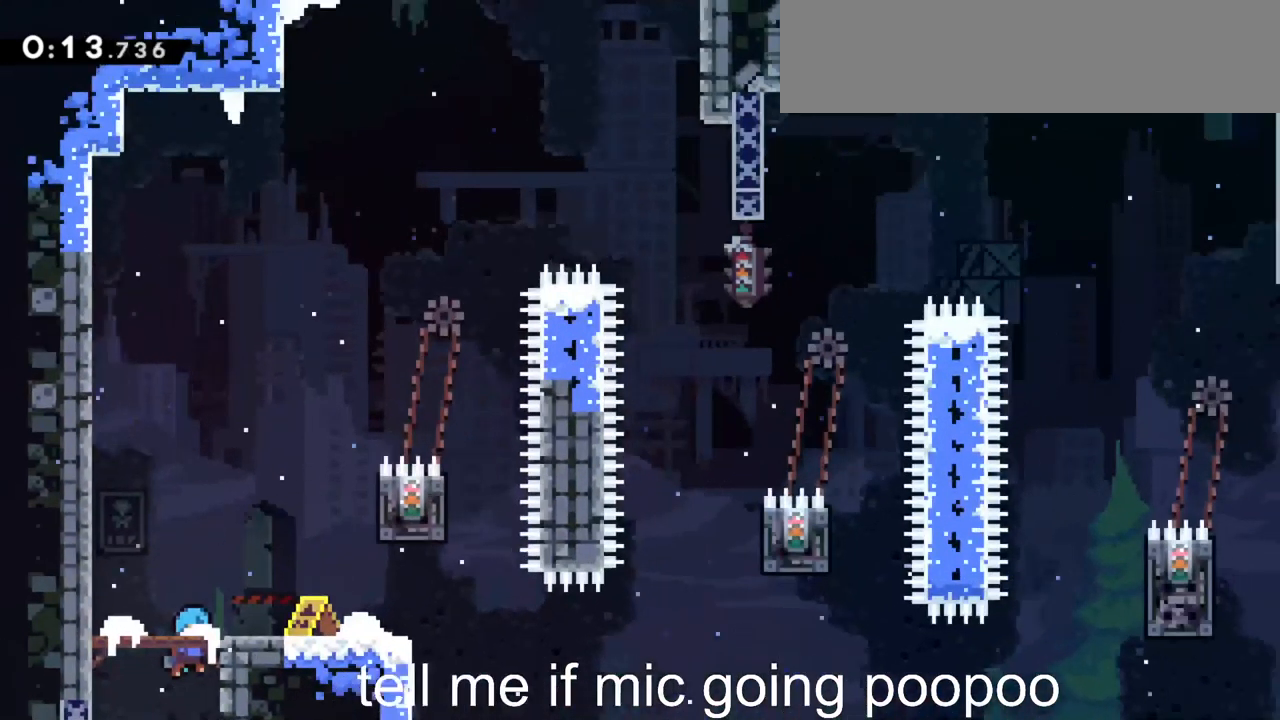
{"keys": ["dash", "down"], "events": [[50, "right", "up"], [417, "down", "down"], [467, "dash", "down"]]}
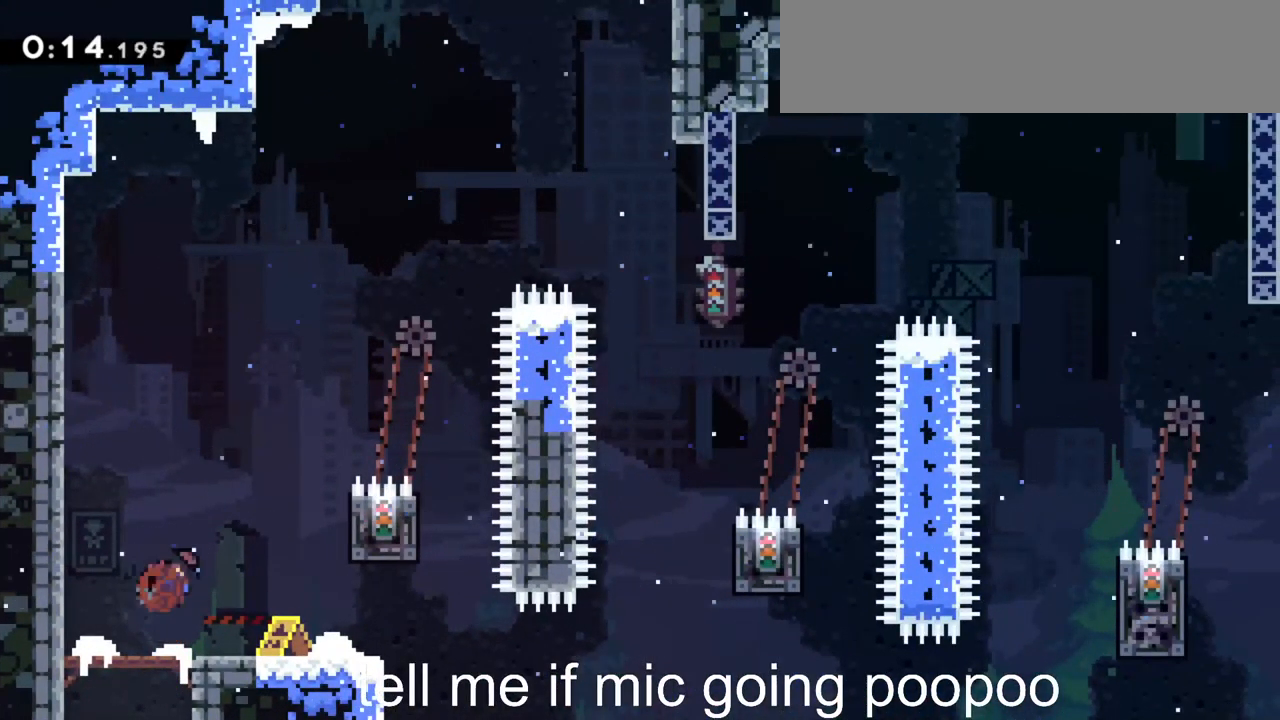
{"keys": ["dash", "grab", "right", "up"], "events": [[17, "right", "down"], [150, "jump", "down"], [200, "dash", "up"], [200, "down", "up"], [200, "jump", "up"], [300, "up", "down"], [383, "dash", "down"], [483, "grab", "down"]]}
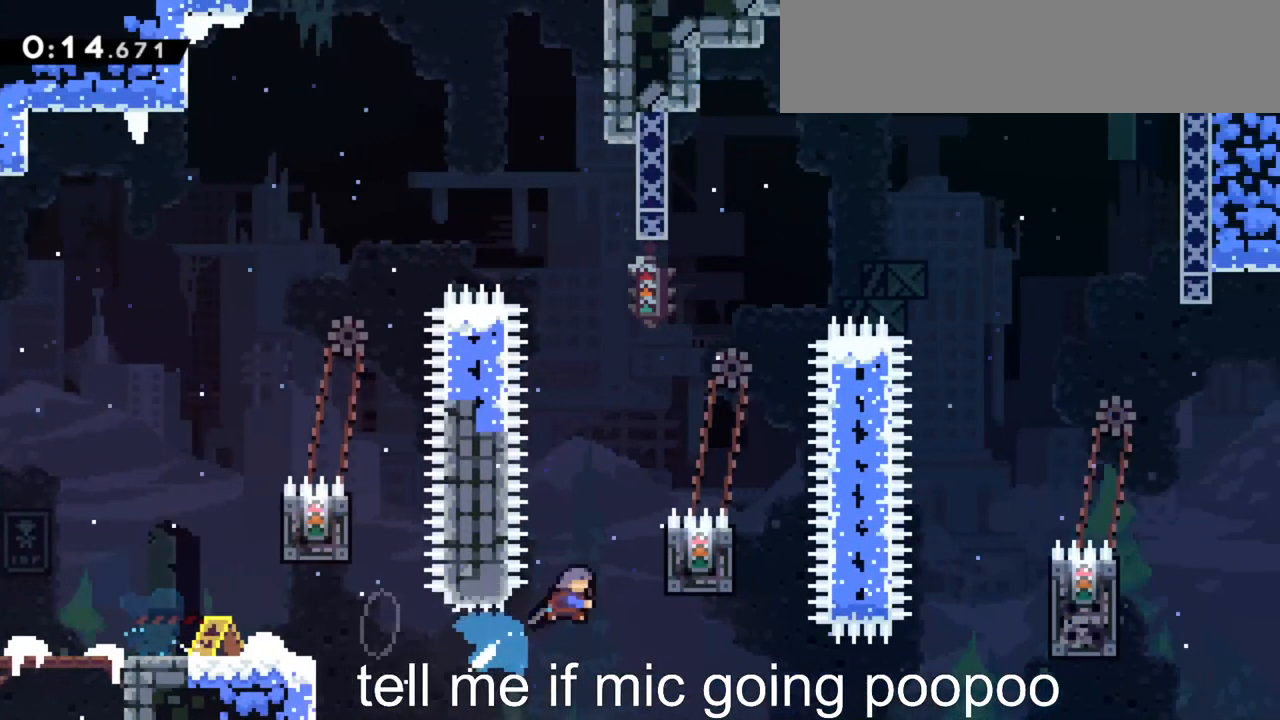
{"keys": [], "events": [[117, "dash", "up"], [117, "jump", "down"], [300, "grab", "up"], [400, "jump", "up"], [400, "up", "up"], [500, "right", "up"]]}
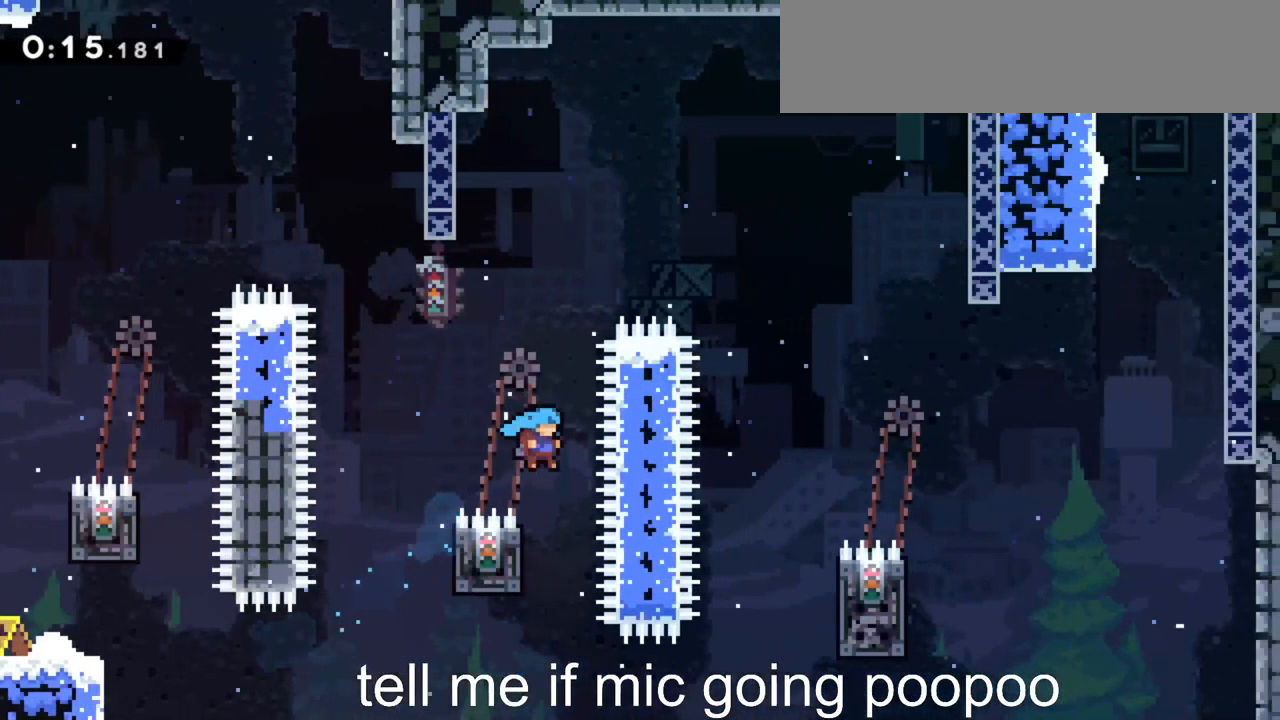
{"keys": ["grab", "up"], "events": [[50, "grab", "down"], [50, "left", "down"], [83, "up", "down"], [467, "left", "up"]]}
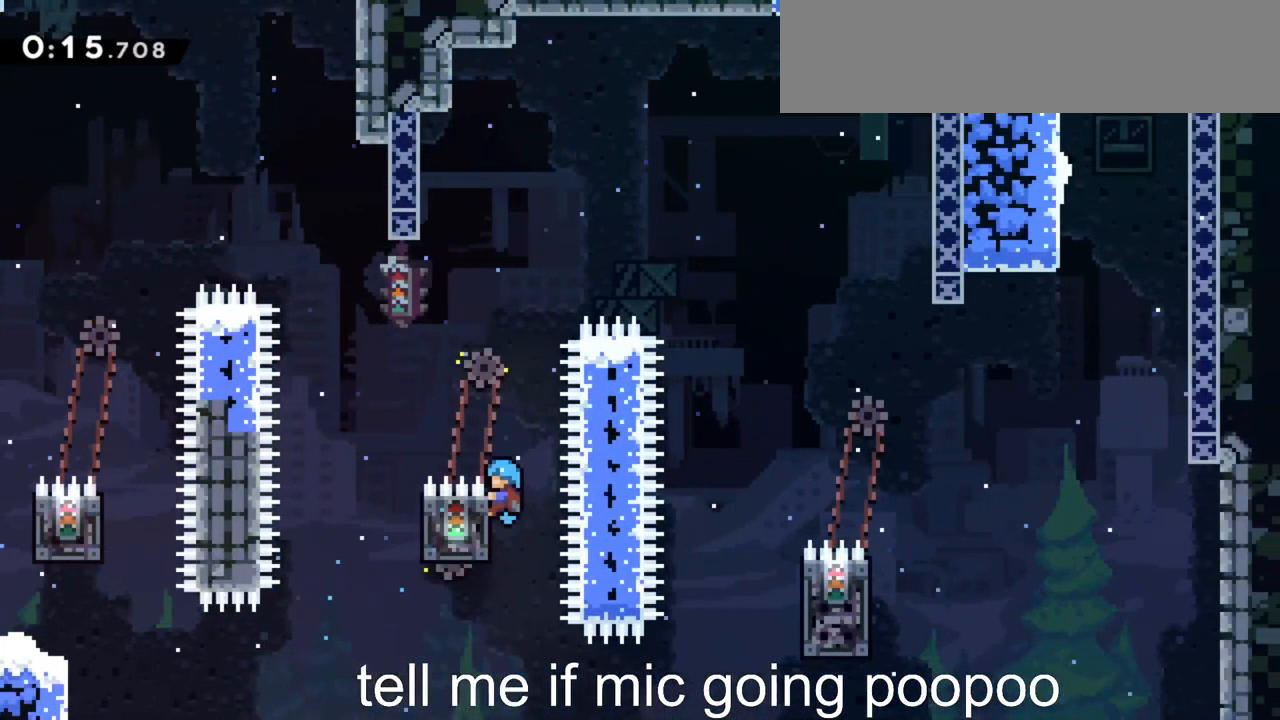
{"keys": ["jump", "right"], "events": [[50, "up", "up"], [100, "right", "down"], [333, "jump", "down"], [433, "grab", "up"]]}
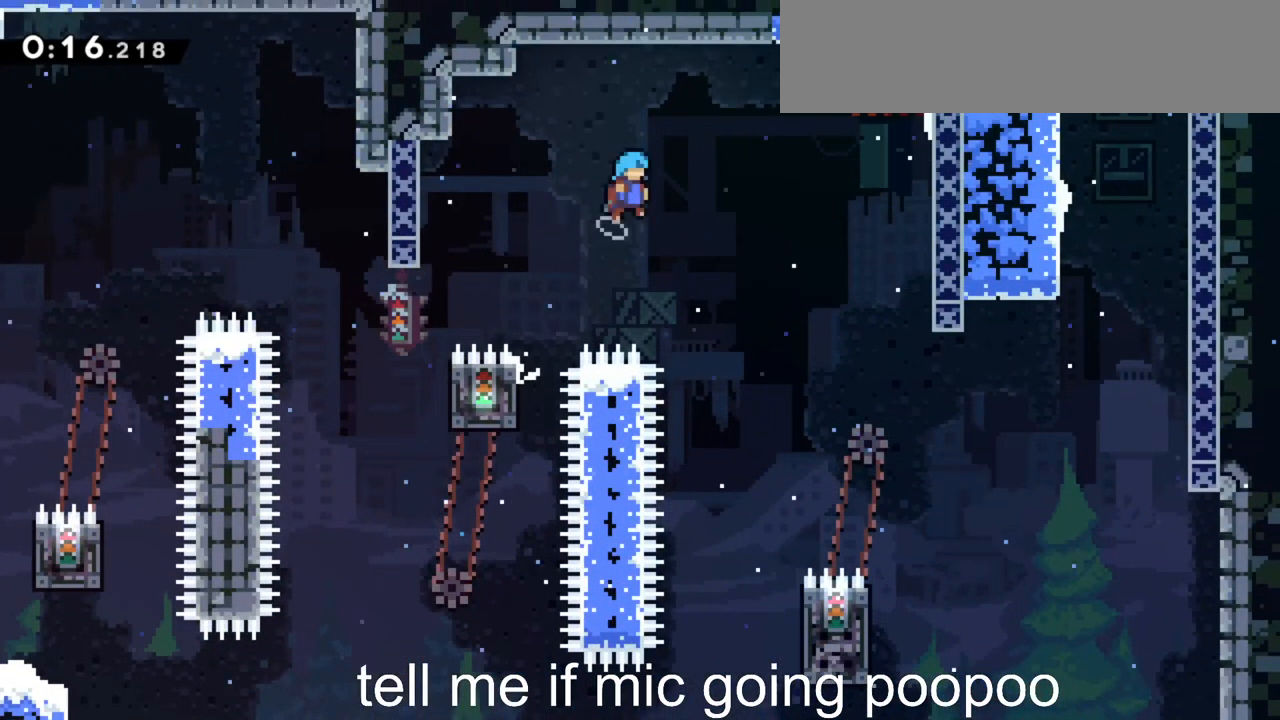
{"keys": ["right"], "events": [[33, "jump", "up"]]}
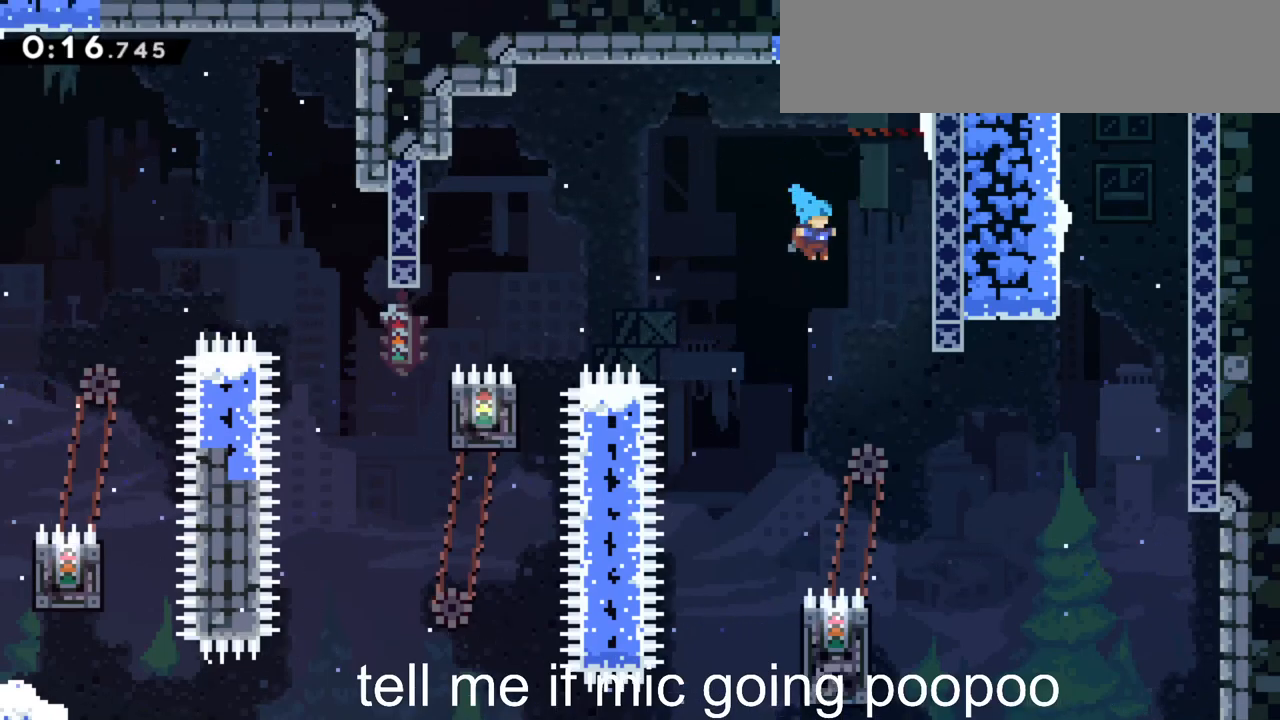
{"keys": ["left"], "events": [[284, "right", "up"], [417, "left", "down"]]}
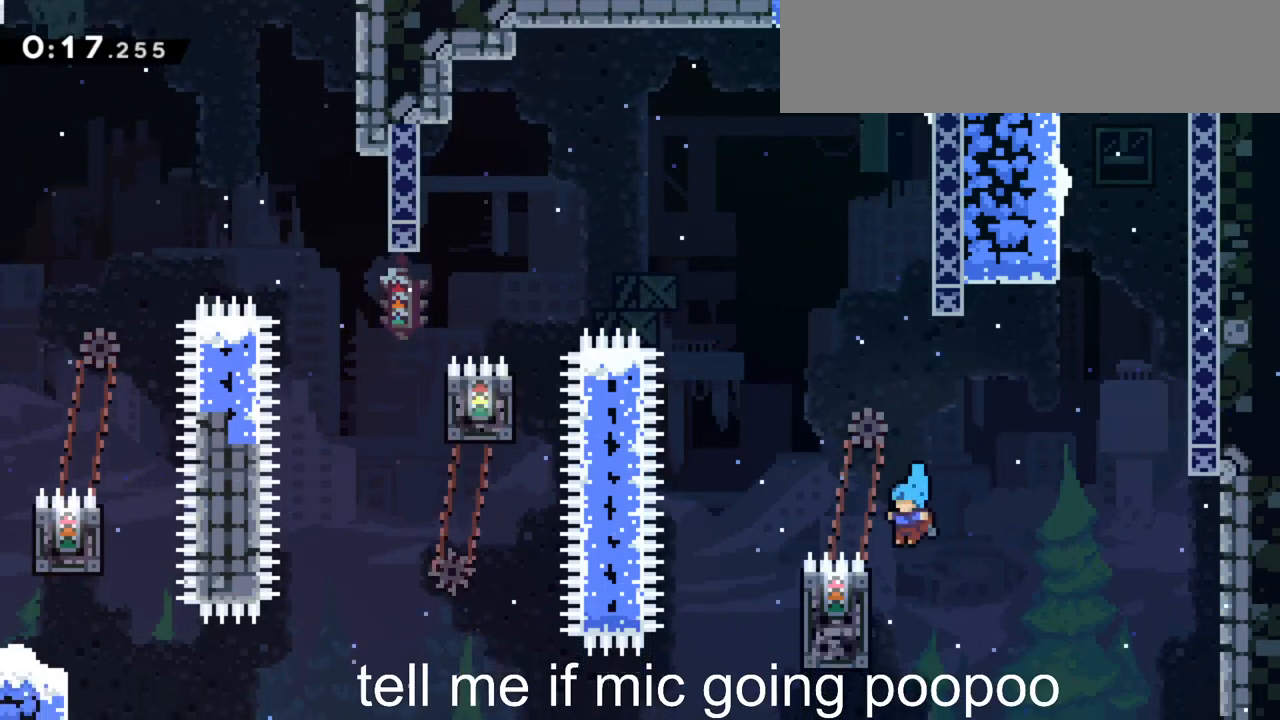
{"keys": ["grab", "right", "up"], "events": [[17, "grab", "down"], [250, "left", "up"], [250, "right", "down"], [484, "up", "down"]]}
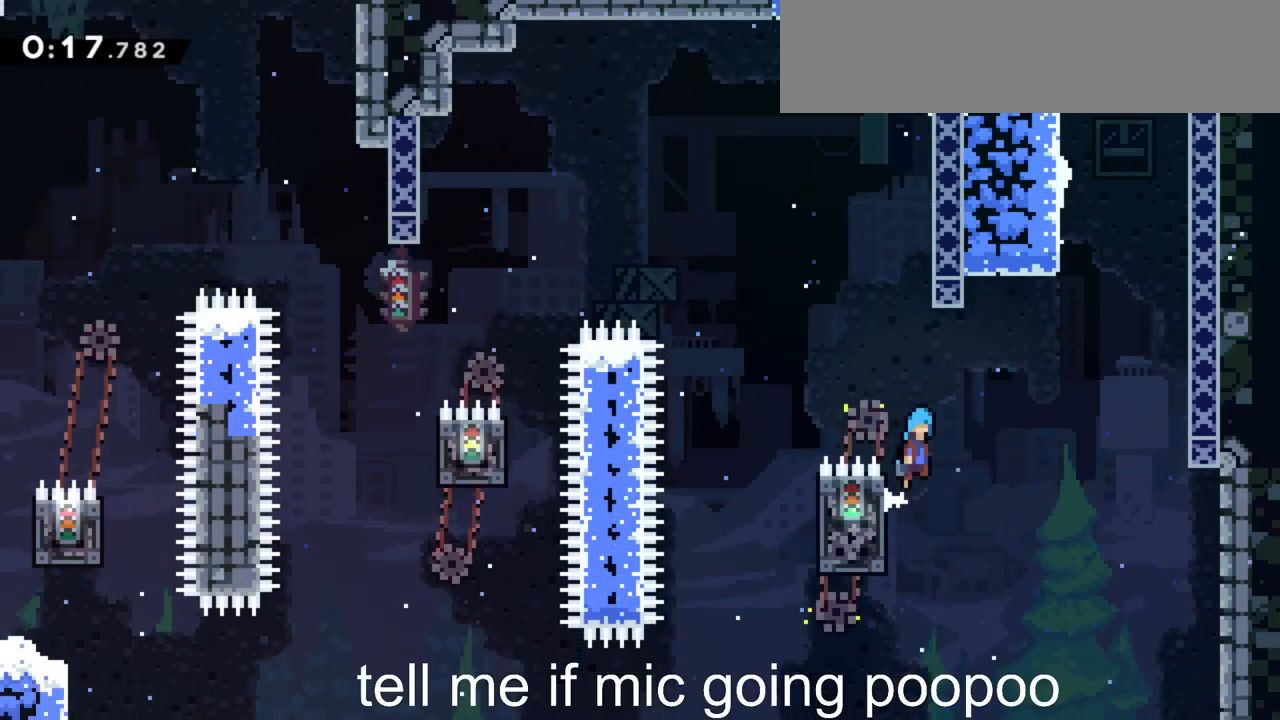
{"keys": ["grab", "jump", "right", "up"], "events": [[34, "jump", "down"]]}
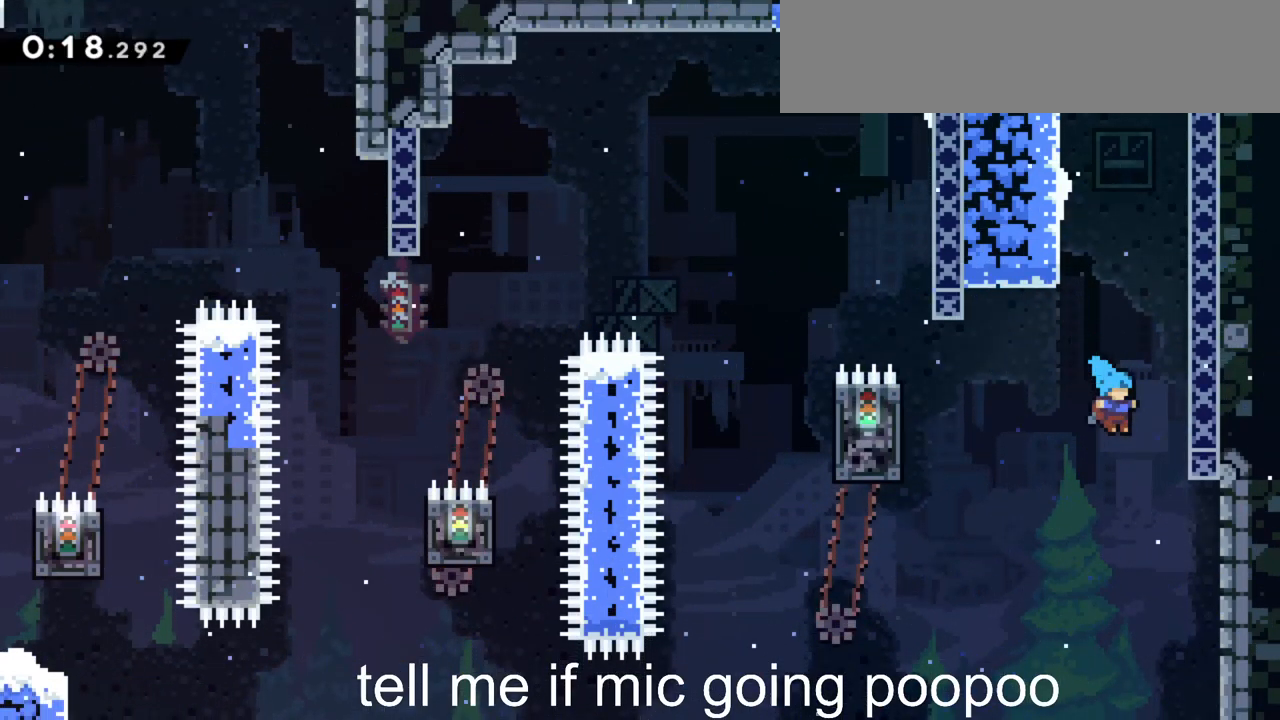
{"keys": [], "events": [[84, "jump", "up"], [234, "jump", "down"], [467, "grab", "up"], [467, "jump", "up"], [467, "right", "up"], [467, "up", "up"]]}
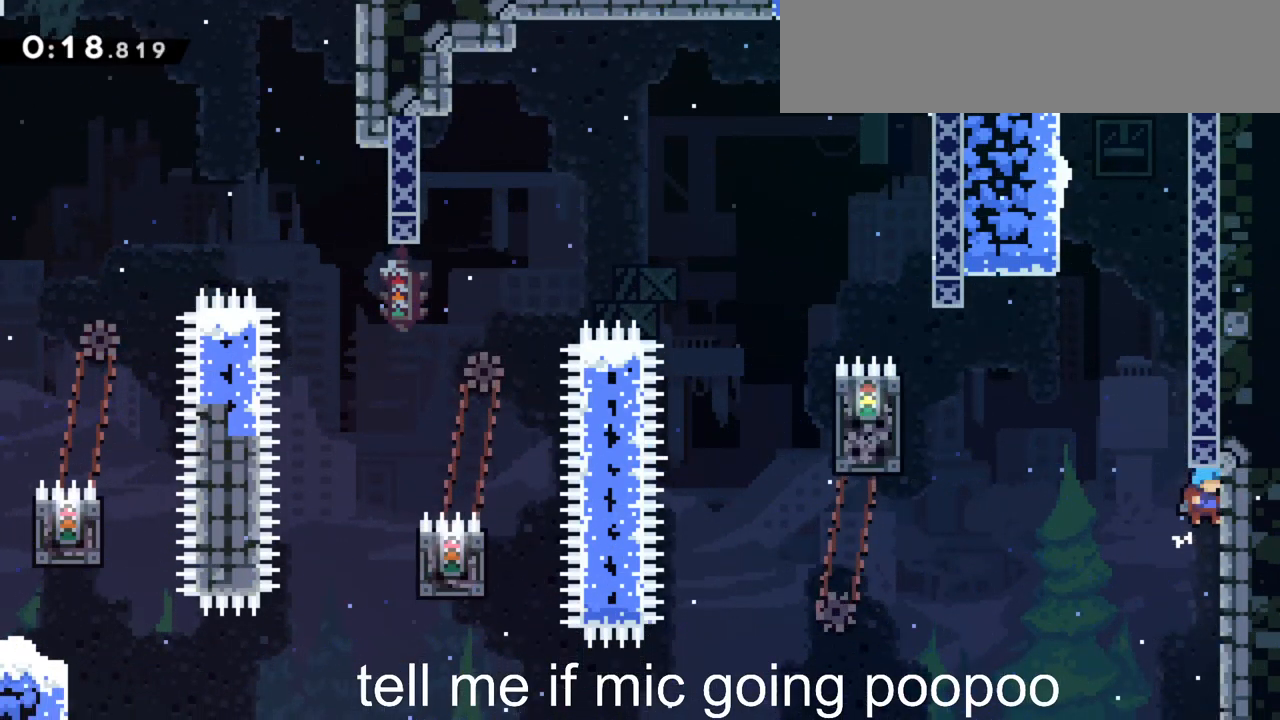
{"keys": ["grab", "jump", "right", "up"], "events": [[50, "jump", "down"], [100, "right", "down"], [150, "up", "down"], [200, "grab", "down"], [384, "jump", "up"], [434, "jump", "down"]]}
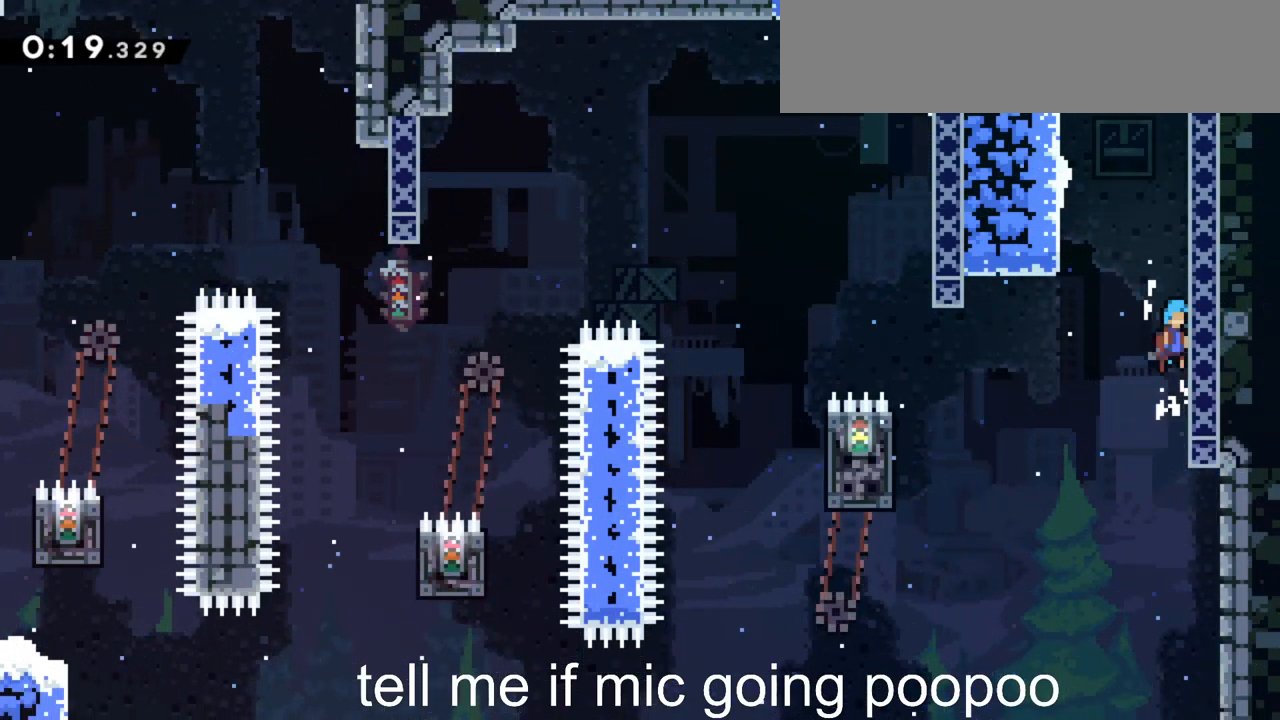
{"keys": ["jump", "right"], "events": [[67, "grab", "up"], [117, "jump", "up"], [117, "right", "up"], [117, "up", "up"], [167, "jump", "down"], [217, "left", "down"], [300, "jump", "up"], [350, "right", "down"], [400, "jump", "down"], [400, "left", "up"]]}
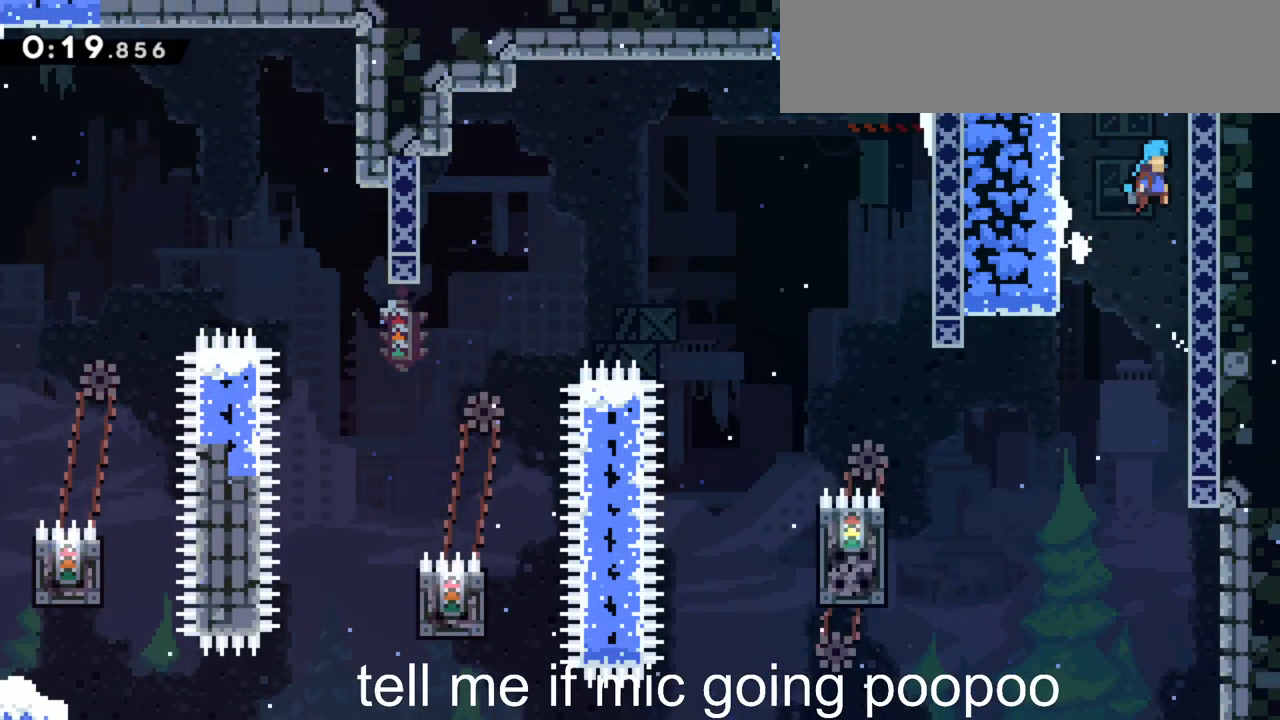
{"keys": ["grab", "right", "up"], "events": [[50, "jump", "up"], [50, "left", "down"], [84, "jump", "down"], [84, "right", "up"], [234, "jump", "up"], [284, "right", "down"], [317, "jump", "down"], [317, "left", "up"], [417, "grab", "down"], [417, "up", "down"], [467, "jump", "up"]]}
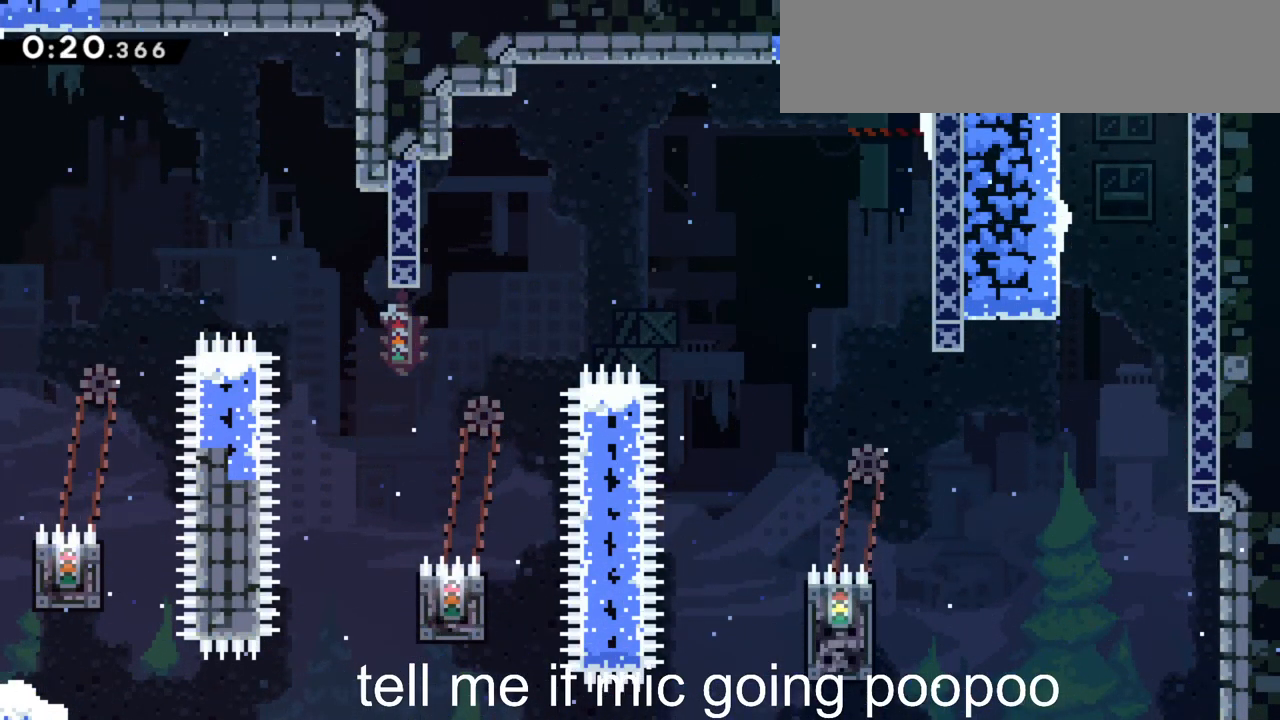
{"keys": ["grab", "right"], "events": [[17, "jump", "down"], [250, "jump", "up"], [434, "up", "up"]]}
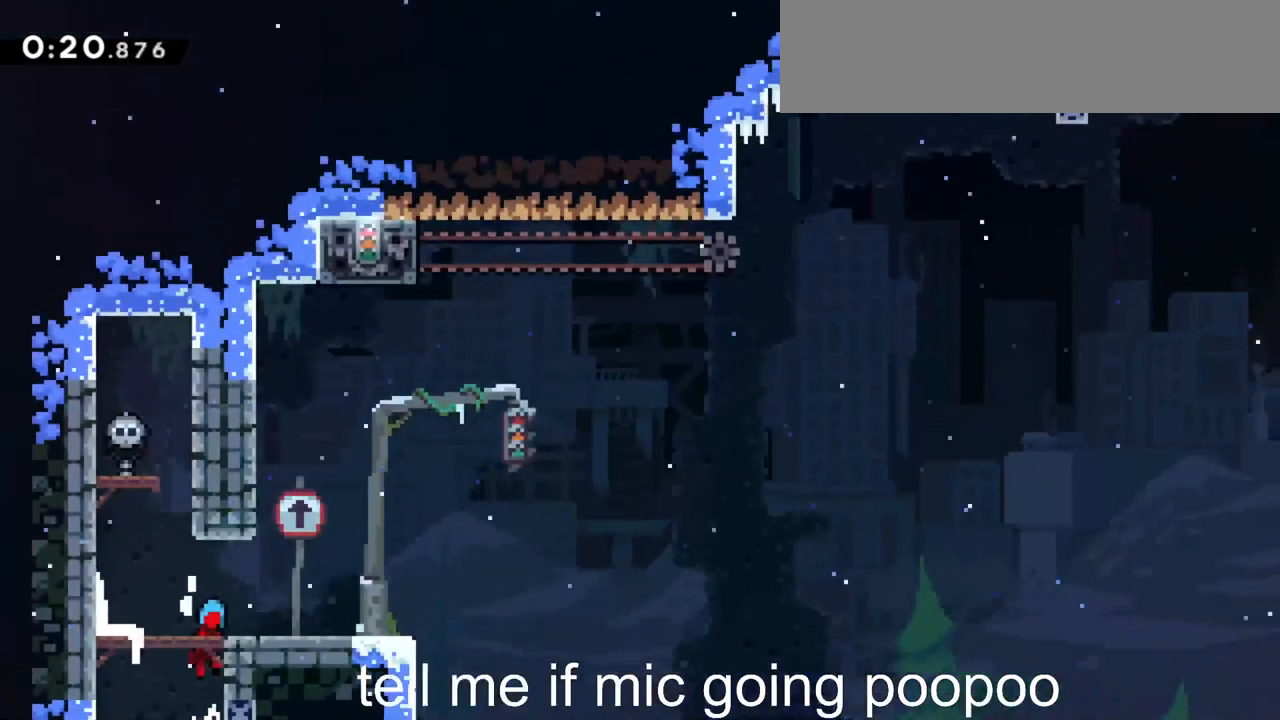
{"keys": ["dash", "up"], "events": [[267, "jump", "down"], [350, "grab", "up"], [350, "jump", "up"], [500, "dash", "down"], [500, "right", "up"], [500, "up", "down"]]}
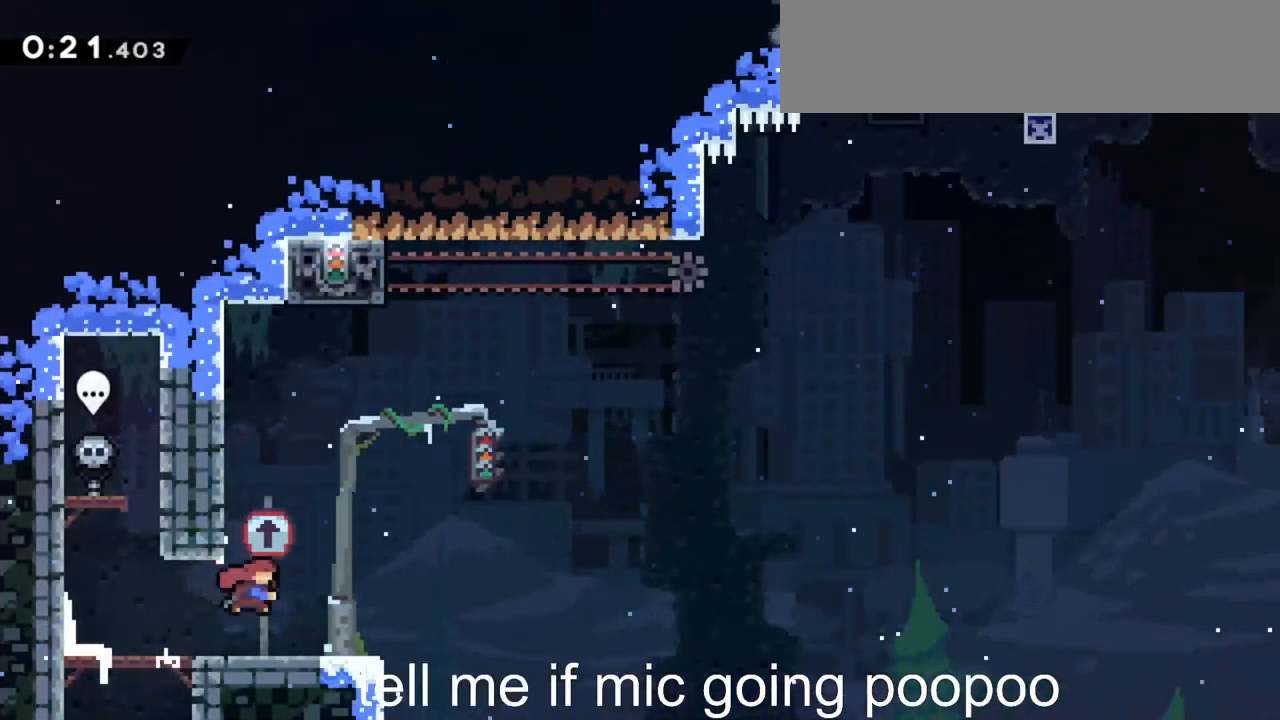
{"keys": ["grab", "jump", "left", "up"], "events": [[184, "jump", "down"], [184, "right", "down"], [234, "dash", "up"], [416, "left", "down"], [416, "right", "up"], [466, "grab", "down"]]}
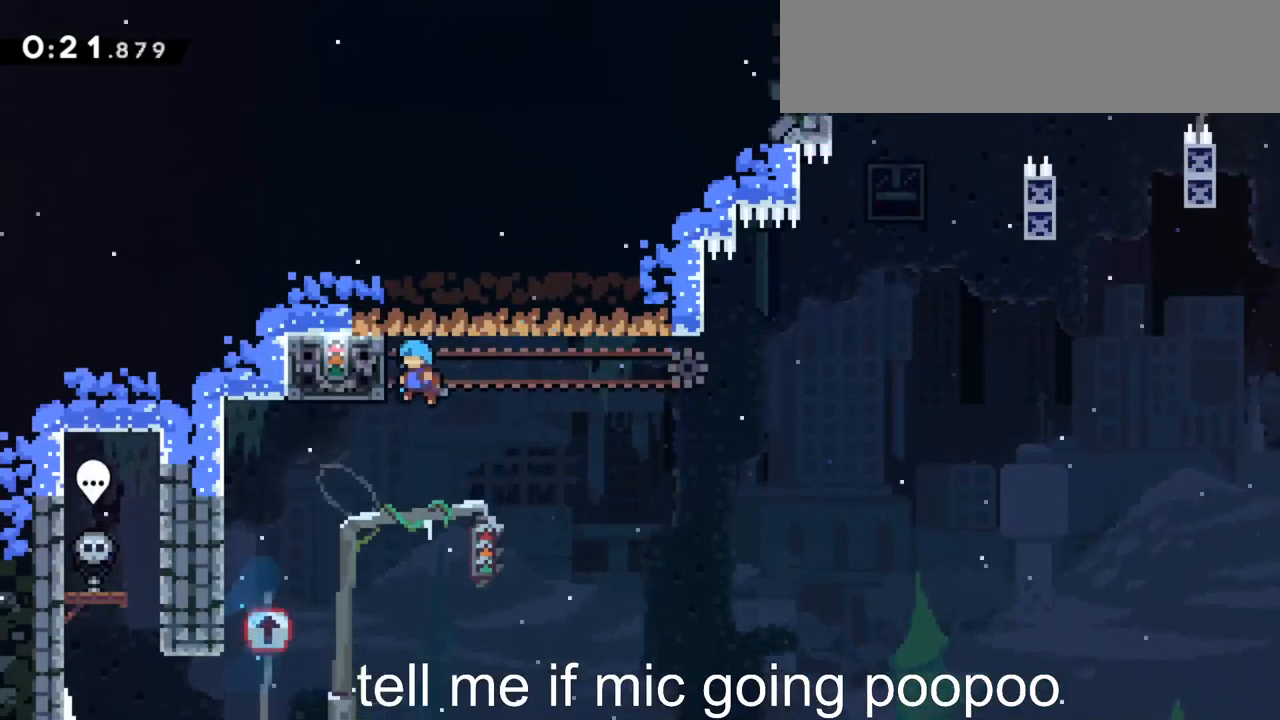
{"keys": ["grab", "jump", "up"], "events": [[417, "left", "up"]]}
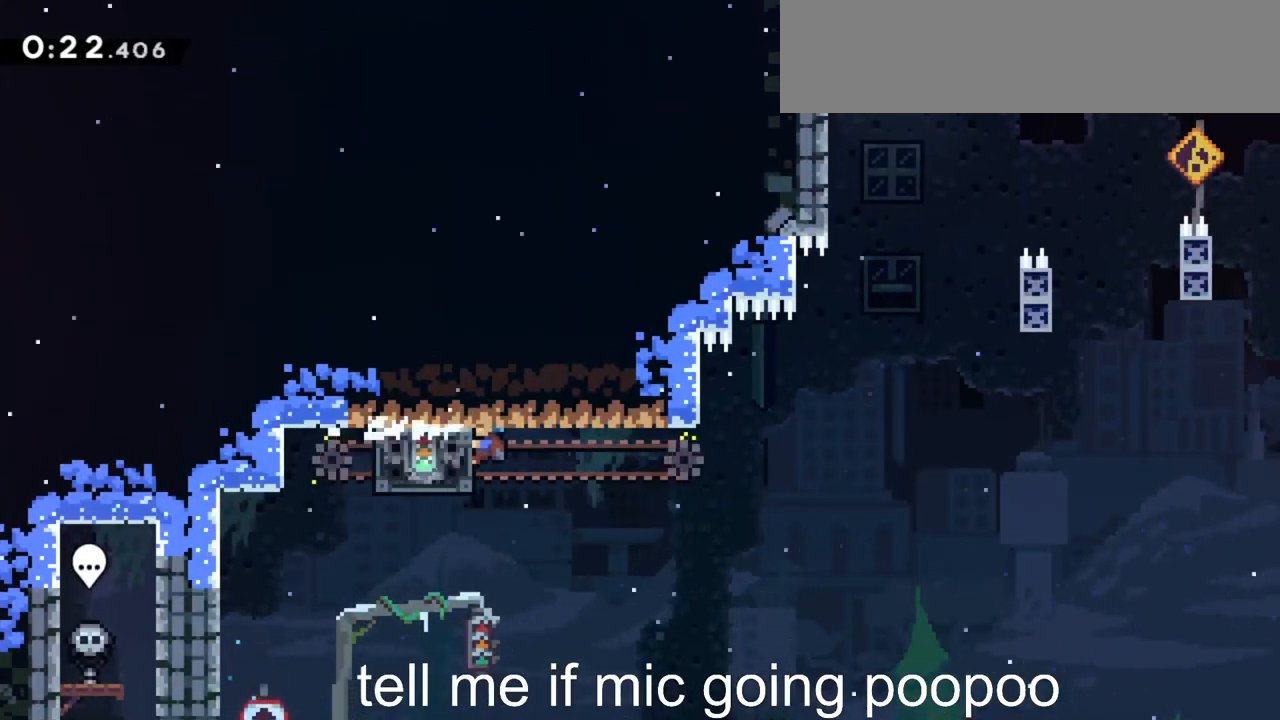
{"keys": ["grab", "jump", "right"], "events": [[50, "jump", "up"], [100, "up", "up"], [150, "right", "down"], [284, "jump", "down"]]}
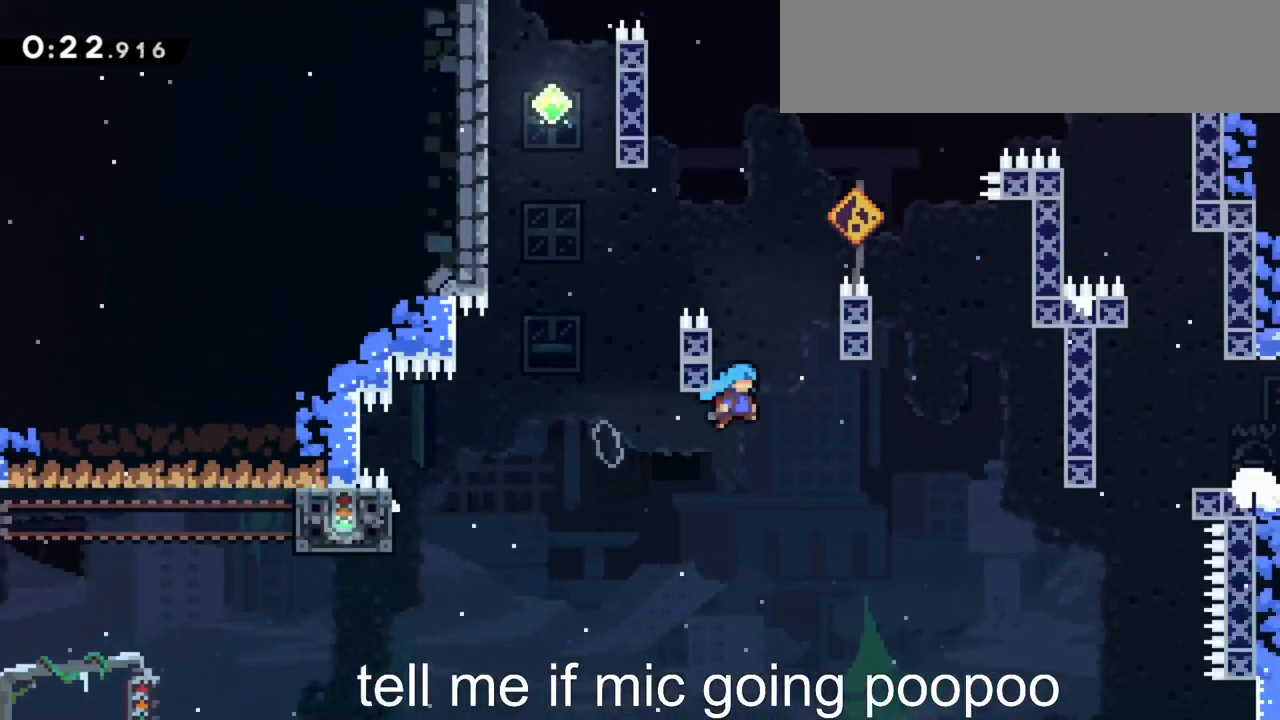
{"keys": [], "events": [[167, "jump", "up"], [267, "jump", "down"], [350, "grab", "up"], [350, "right", "up"], [450, "jump", "up"]]}
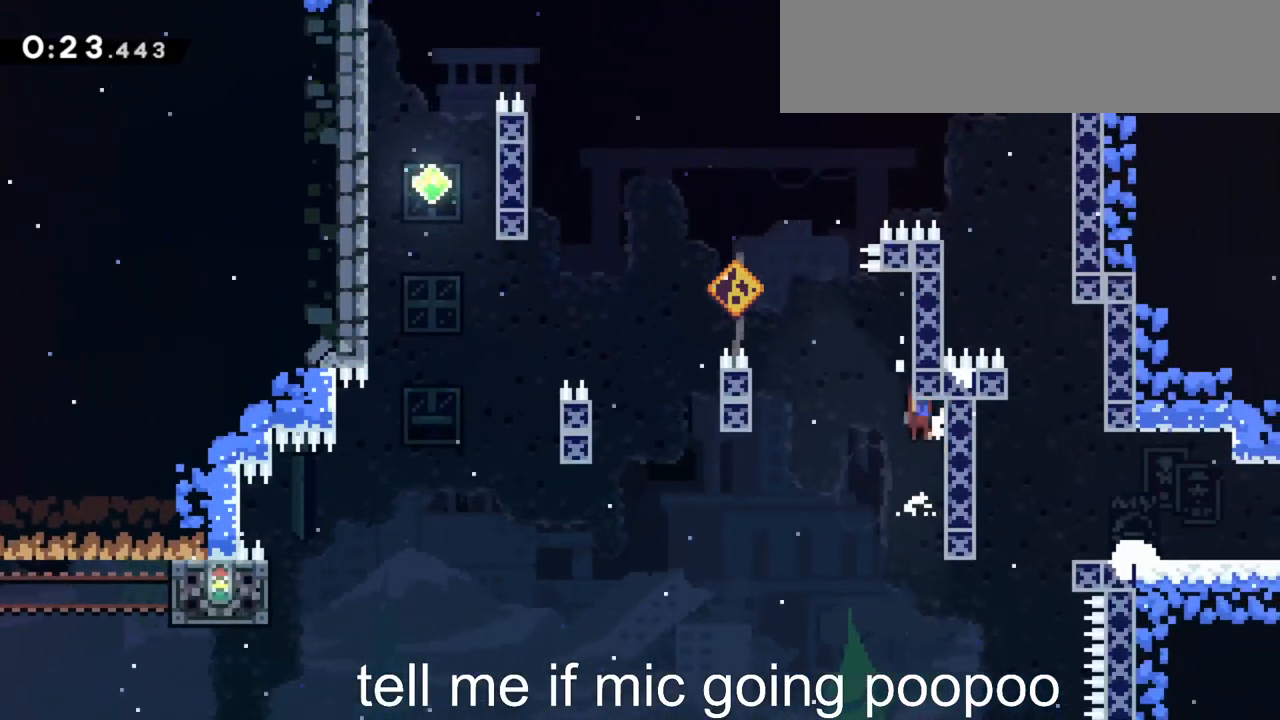
{"keys": ["grab", "up"], "events": [[50, "jump", "down"], [50, "right", "down"], [184, "grab", "down"], [367, "up", "down"], [417, "jump", "up"], [467, "right", "up"]]}
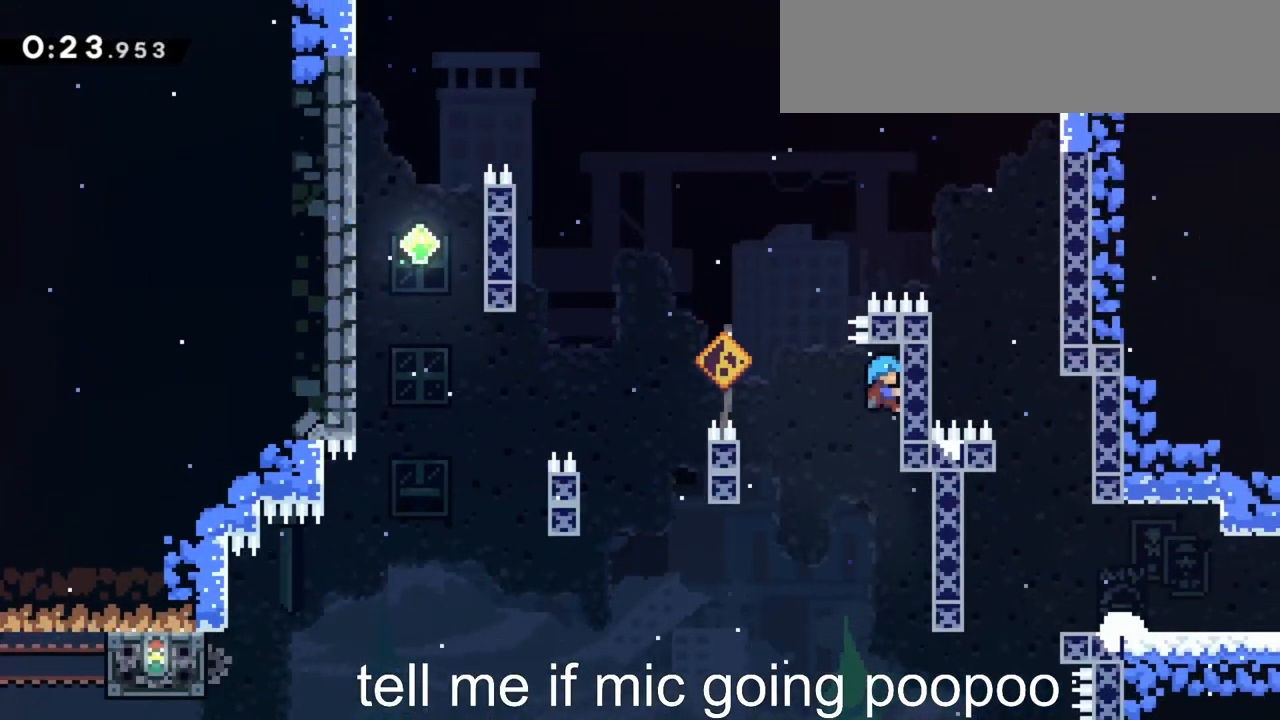
{"keys": ["grab", "jump", "right"], "events": [[17, "up", "up"], [100, "grab", "up"], [150, "jump", "down"], [284, "right", "down"], [334, "grab", "down"], [434, "jump", "up"], [484, "jump", "down"]]}
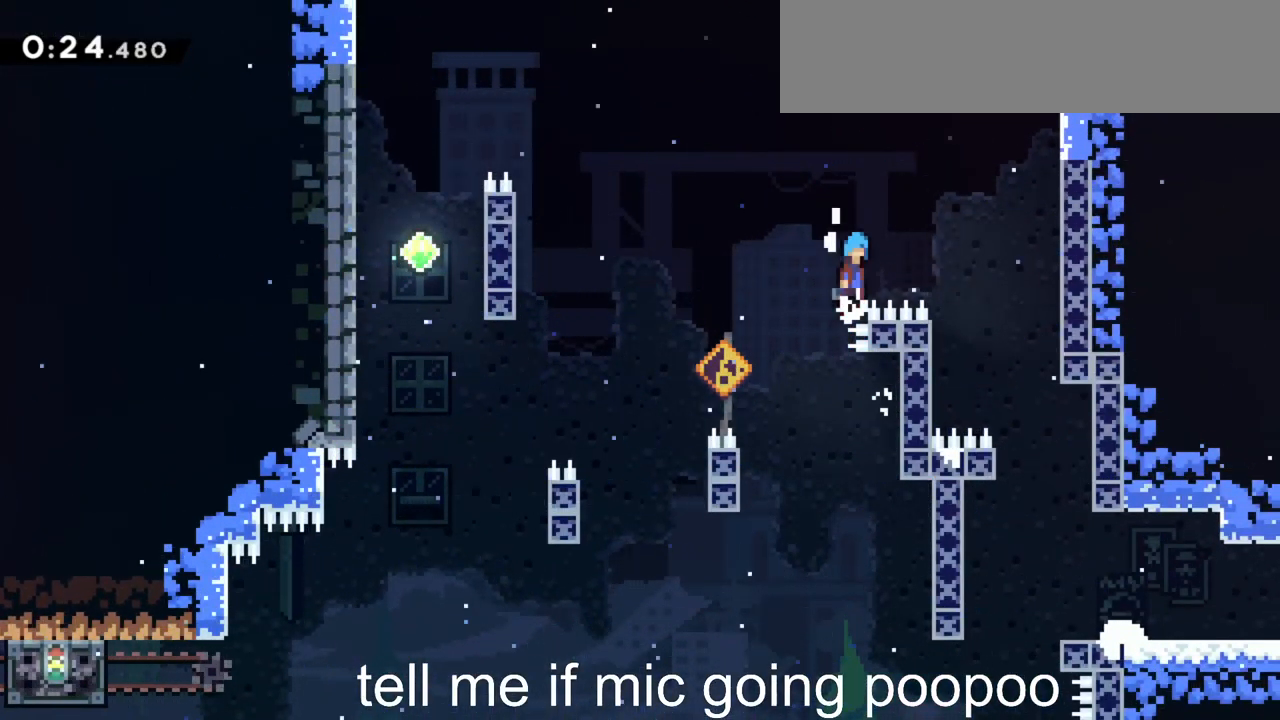
{"keys": ["down", "right"], "events": [[67, "grab", "up"], [117, "jump", "up"], [267, "down", "down"]]}
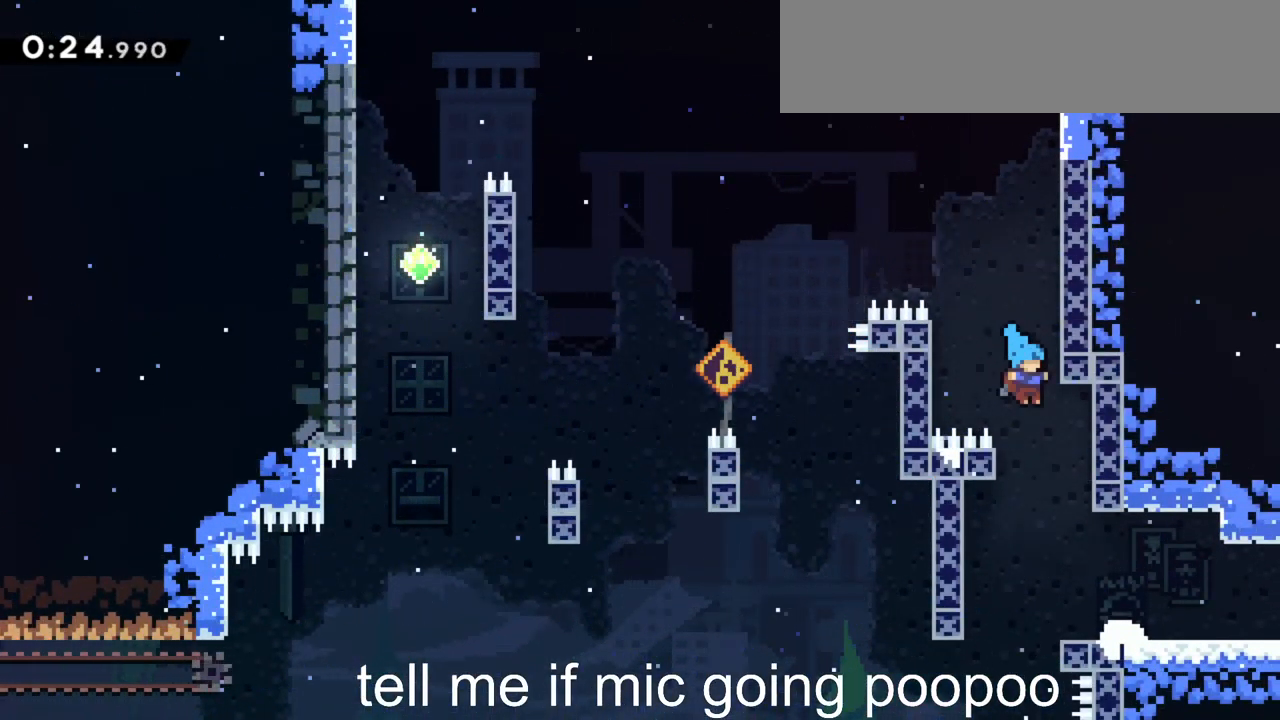
{"keys": ["right"], "events": [[317, "dash", "down"], [317, "jump", "down"], [417, "dash", "up"], [417, "down", "up"], [417, "jump", "up"]]}
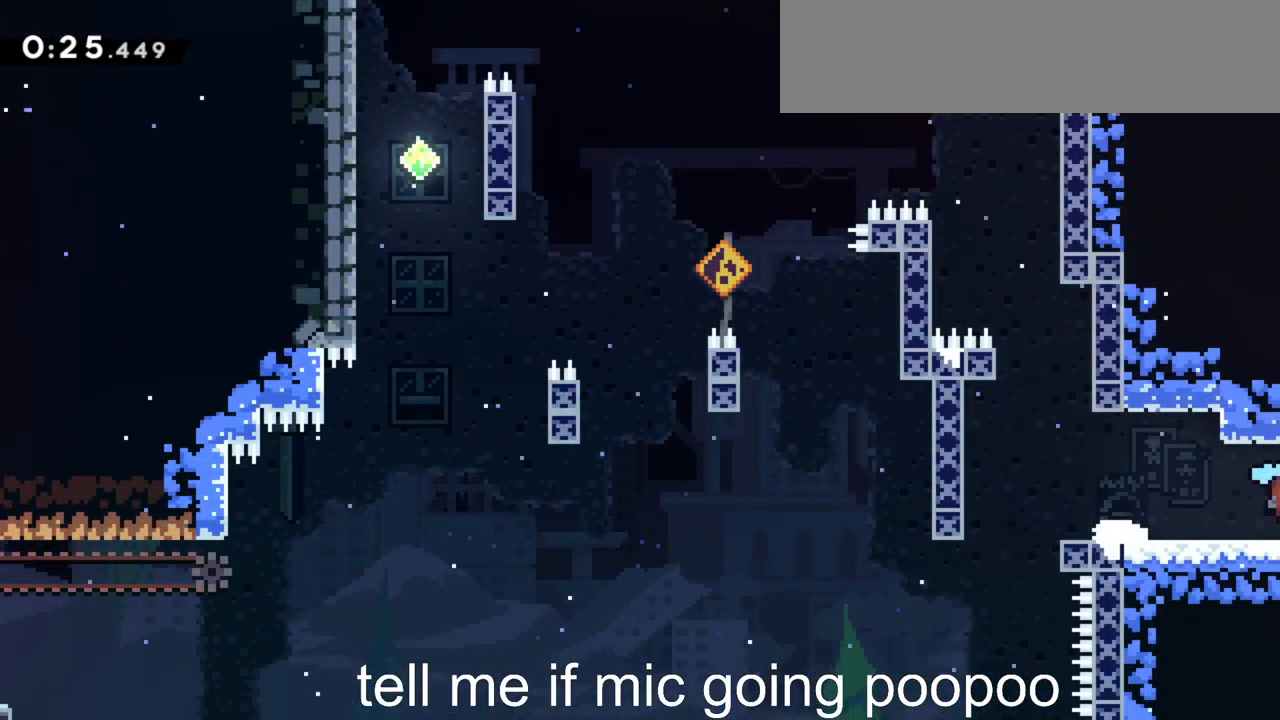
{"keys": ["right"], "events": []}
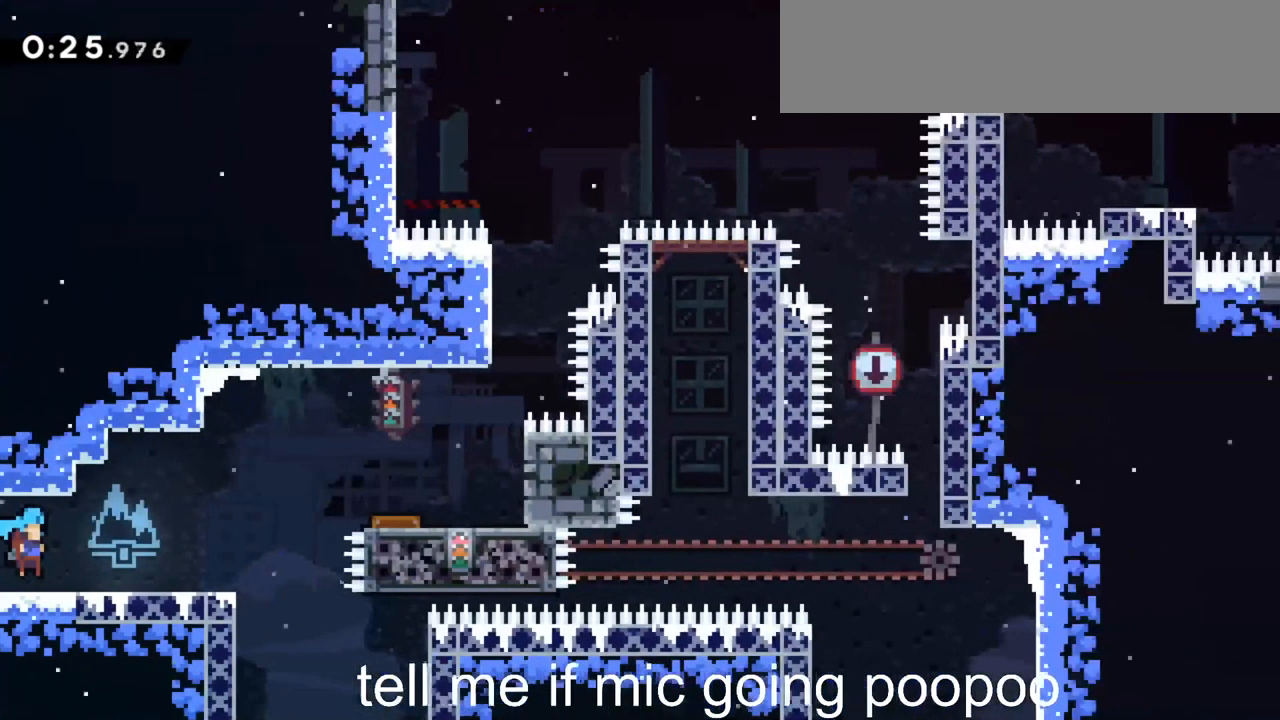
{"keys": ["grab", "jump", "right", "up"], "events": [[217, "jump", "down"], [217, "up", "down"], [400, "grab", "down"]]}